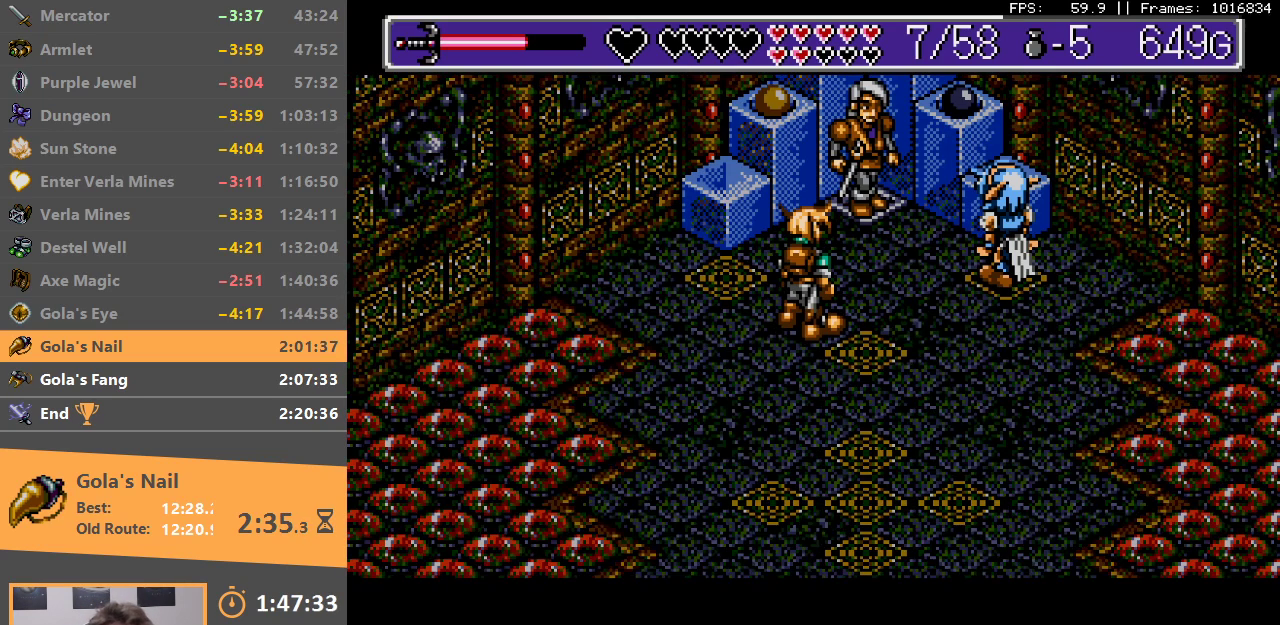
Gameplay with a controller; each line is a JSON object with the inputs held at the frame after it. "events" lists button and stick changes between this image and that frame as [ms after this image, input, new state], when the widget could be followed in between. Not read: DPAD_LEFT DPAD_RIGHT DPAD_UP L3 R3.
{"buttons": [], "events": [[67, "A", "down"], [83, "C", "up"], [150, "C", "down"], [183, "A", "up"], [267, "A", "down"], [267, "C", "up"], [317, "C", "down"], [400, "A", "up"], [433, "C", "up"]]}
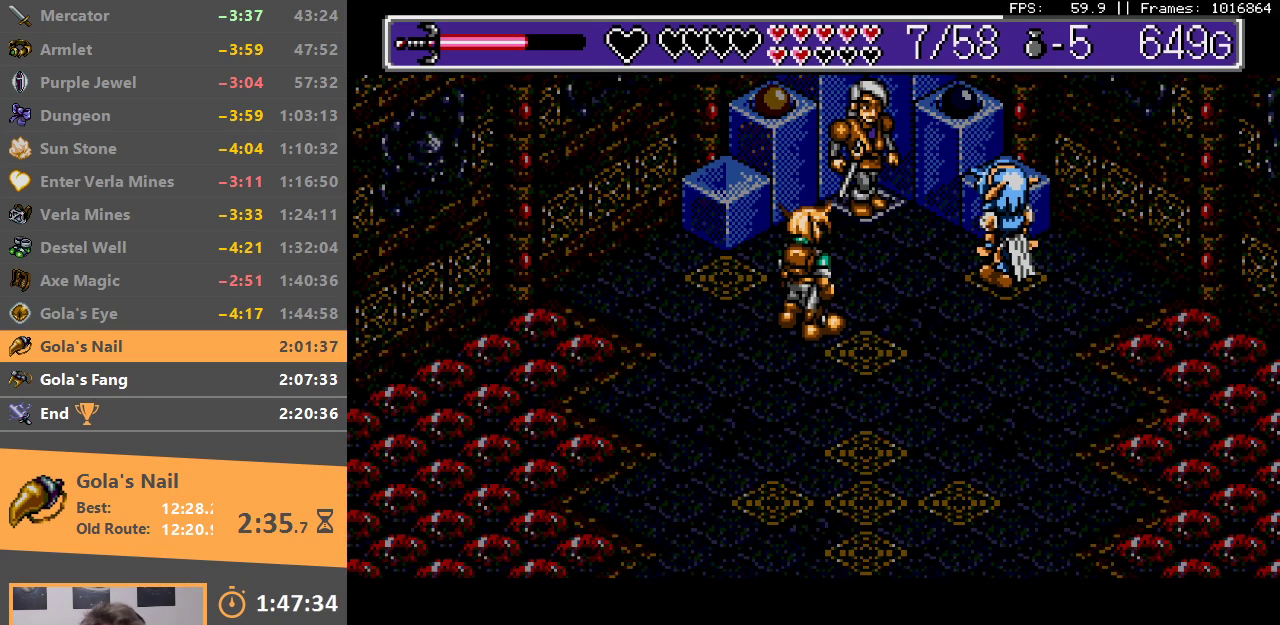
{"buttons": ["A", "B"], "events": [[83, "A", "down"], [133, "B", "down"], [217, "B", "up"], [233, "A", "up"], [283, "A", "down"], [300, "B", "down"], [400, "B", "up"], [433, "A", "up"], [483, "B", "down"], [500, "A", "down"]]}
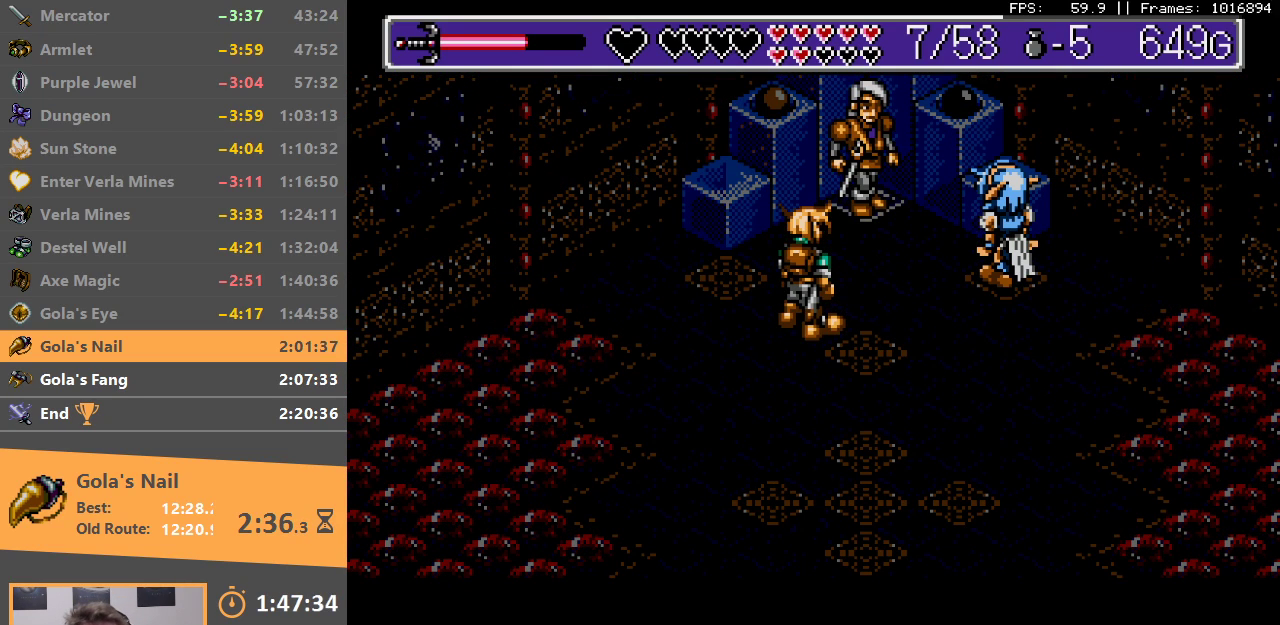
{"buttons": ["A", "B"], "events": [[83, "A", "up"], [83, "B", "up"], [150, "A", "down"], [150, "B", "down"], [250, "A", "up"], [267, "B", "up"], [317, "B", "down"], [333, "A", "down"], [417, "A", "up"], [433, "B", "up"], [483, "B", "down"], [500, "A", "down"]]}
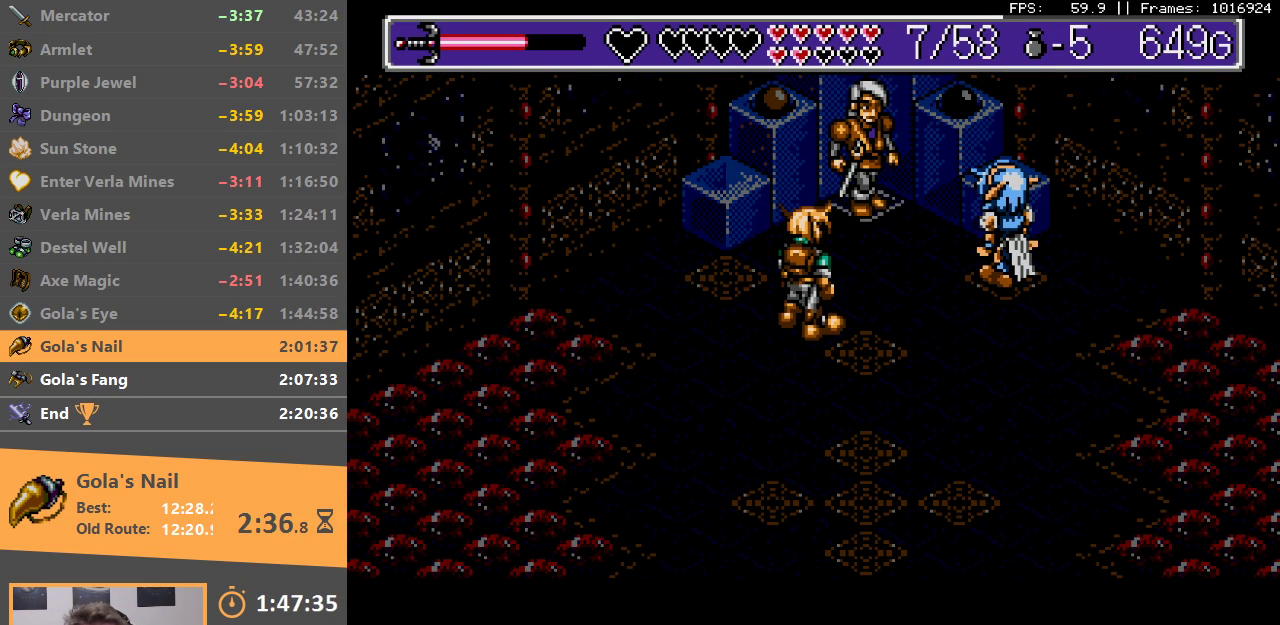
{"buttons": [], "events": [[100, "A", "up"], [100, "B", "up"], [167, "A", "down"], [167, "B", "down"], [283, "A", "up"], [283, "B", "up"], [333, "B", "down"], [350, "A", "down"], [450, "A", "up"], [450, "B", "up"]]}
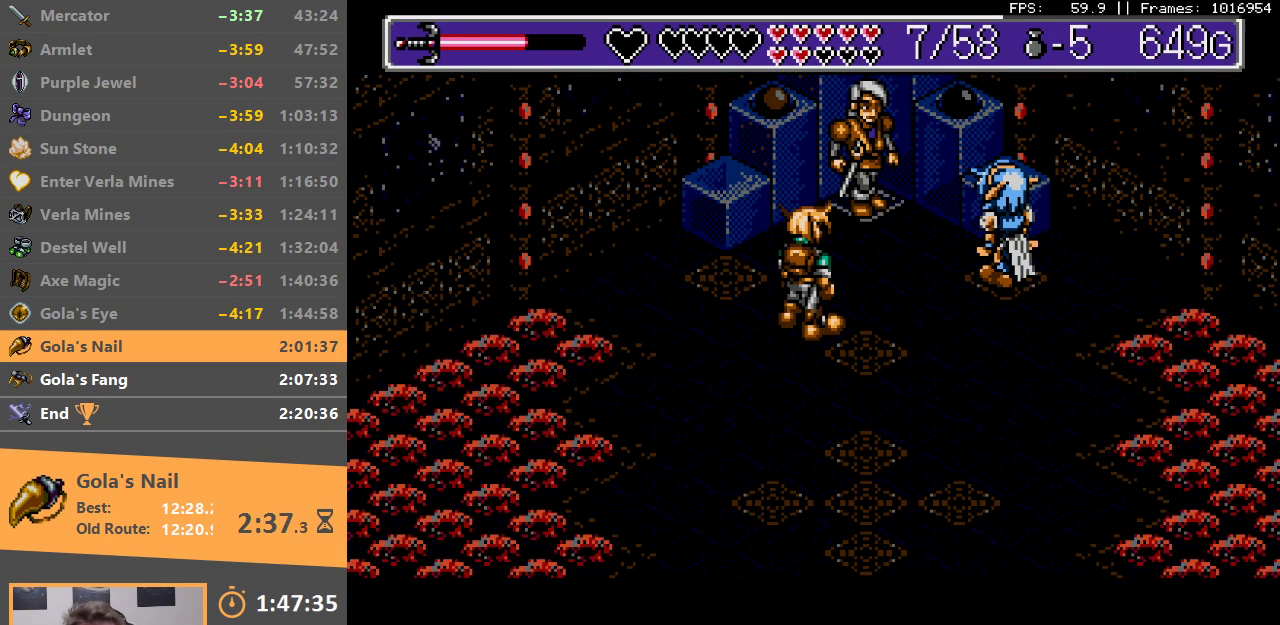
{"buttons": ["B"], "events": [[50, "A", "down"], [50, "B", "down"], [167, "A", "up"], [183, "B", "up"], [217, "B", "down"], [333, "B", "up"], [417, "B", "down"], [433, "A", "down"], [500, "A", "up"]]}
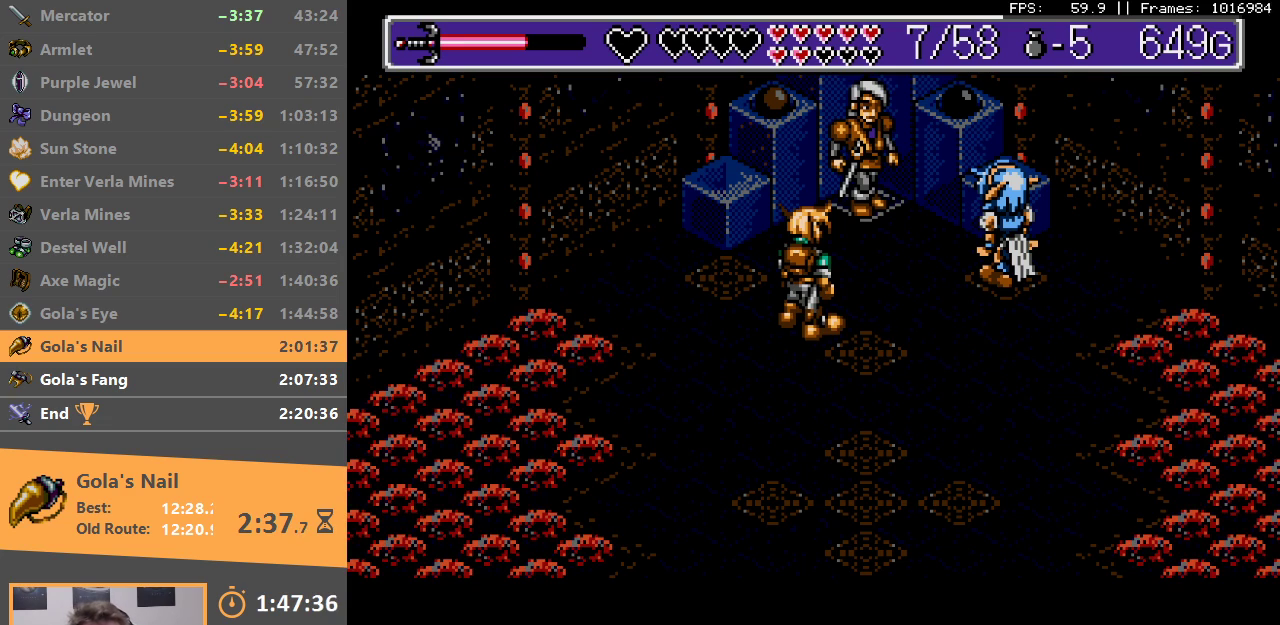
{"buttons": [], "events": [[33, "B", "up"], [50, "B", "down"], [83, "A", "down"], [200, "A", "up"], [200, "B", "up"], [283, "A", "down"], [283, "B", "down"], [400, "A", "up"], [433, "B", "up"]]}
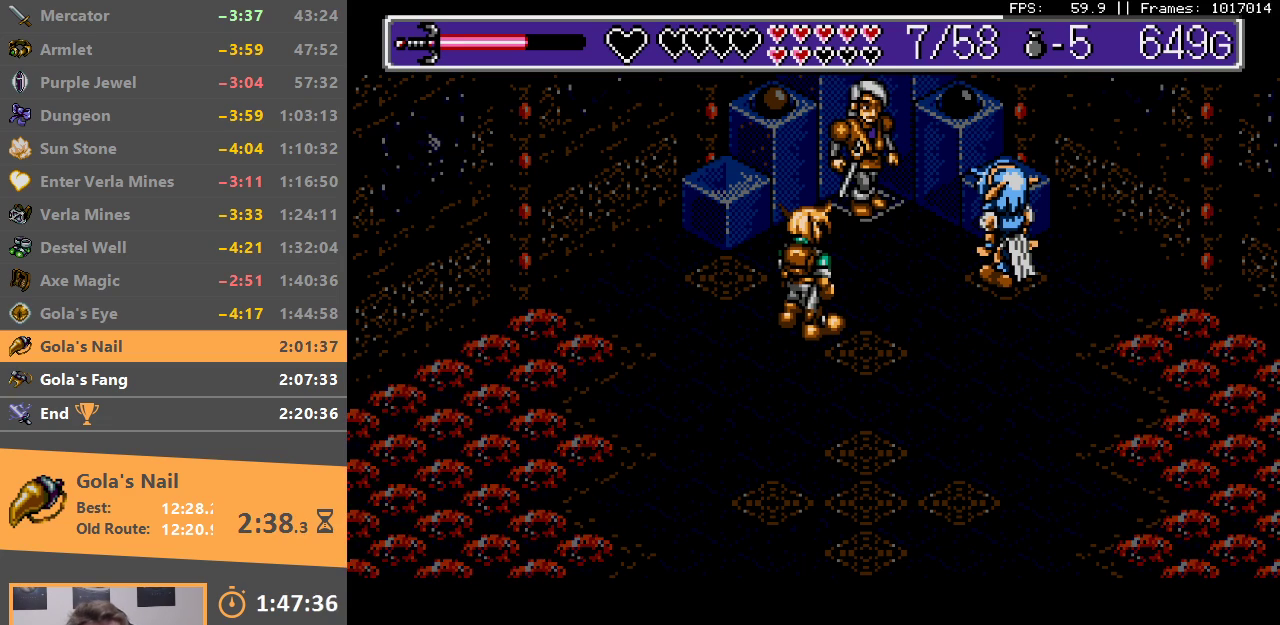
{"buttons": [], "events": [[100, "B", "down"], [250, "B", "up"], [367, "A", "down"], [367, "B", "down"], [500, "A", "up"], [500, "B", "up"]]}
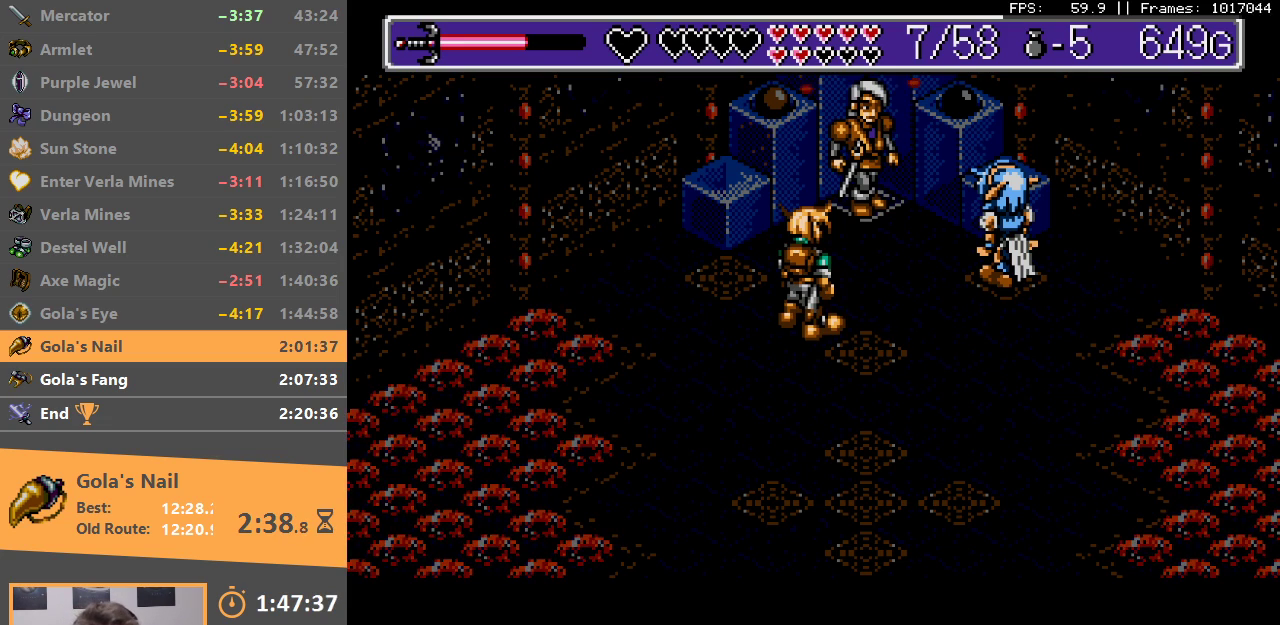
{"buttons": ["A", "B"], "events": [[50, "A", "down"], [67, "B", "down"], [133, "A", "up"], [150, "B", "up"], [233, "B", "down"], [267, "A", "down"], [350, "A", "up"], [383, "B", "up"], [450, "B", "down"], [483, "A", "down"]]}
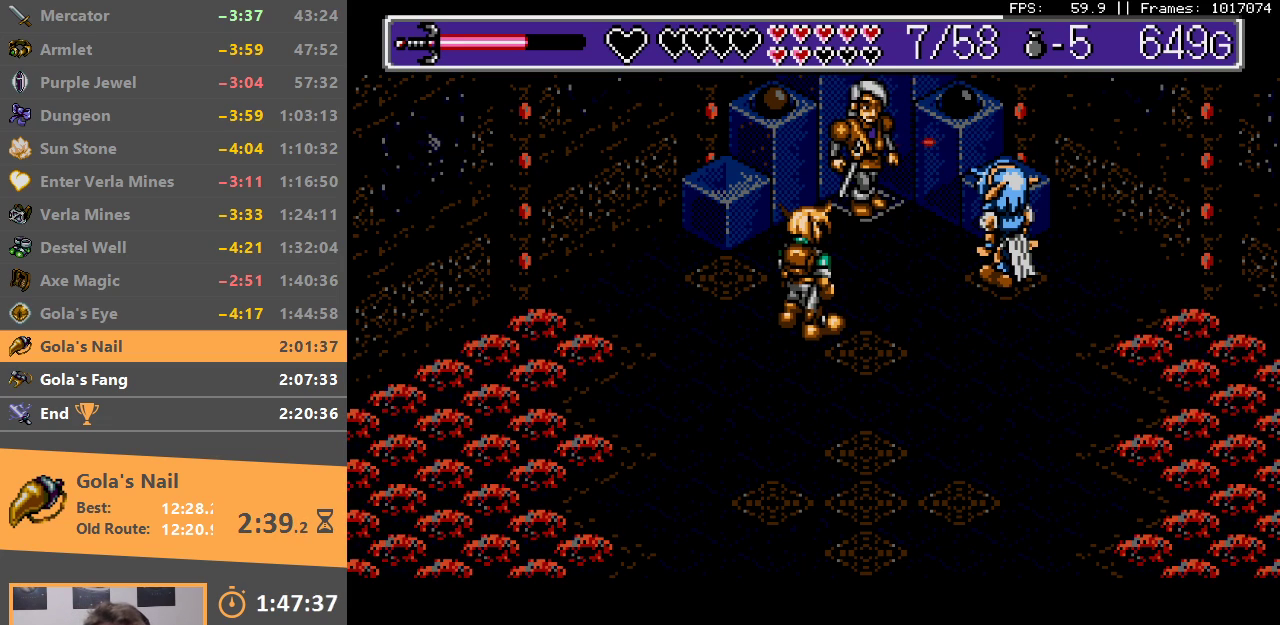
{"buttons": [], "events": [[50, "A", "up"], [83, "B", "up"], [150, "B", "down"], [183, "A", "down"], [283, "A", "up"], [300, "B", "up"], [350, "B", "down"], [383, "A", "down"], [483, "A", "up"], [500, "B", "up"]]}
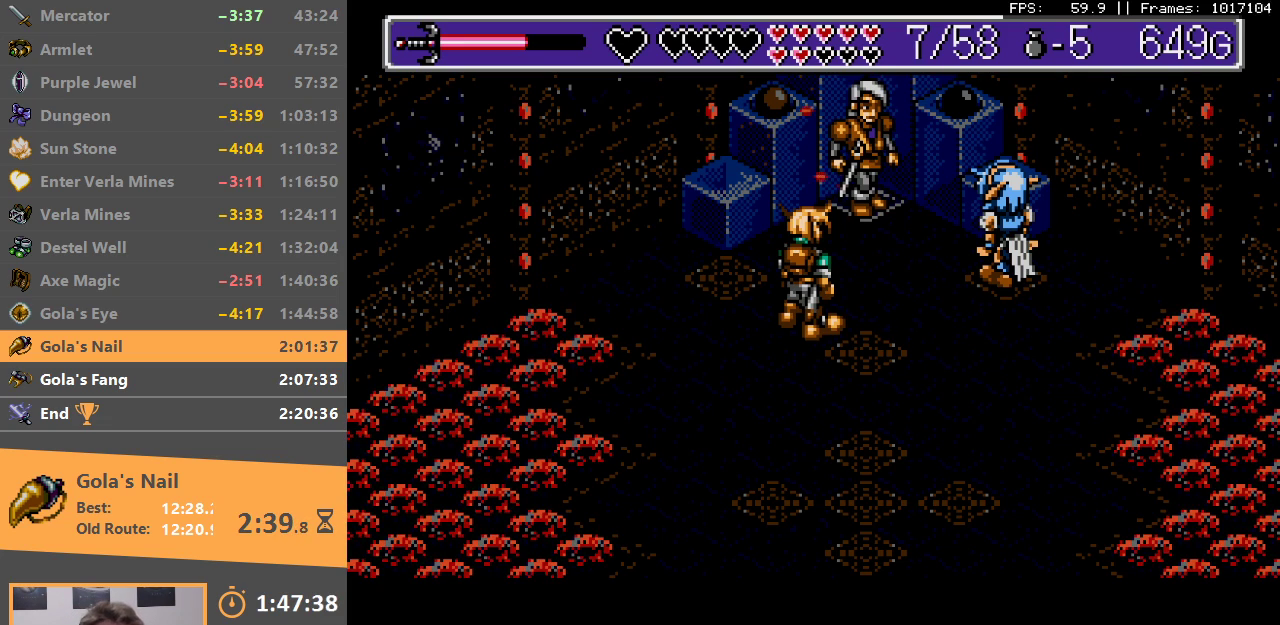
{"buttons": [], "events": [[67, "B", "down"], [233, "B", "up"], [367, "B", "down"], [483, "B", "up"]]}
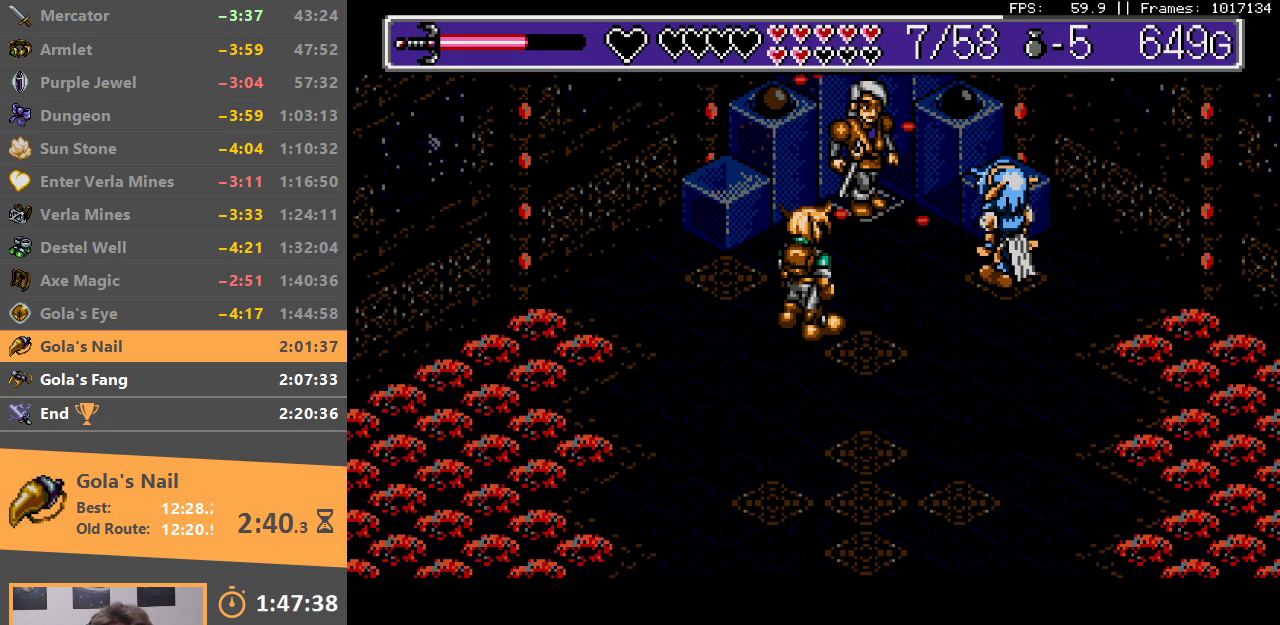
{"buttons": ["A", "B"], "events": [[83, "B", "down"], [183, "B", "up"], [283, "A", "down"], [283, "B", "down"], [367, "A", "up"], [367, "B", "up"], [467, "A", "down"], [467, "B", "down"]]}
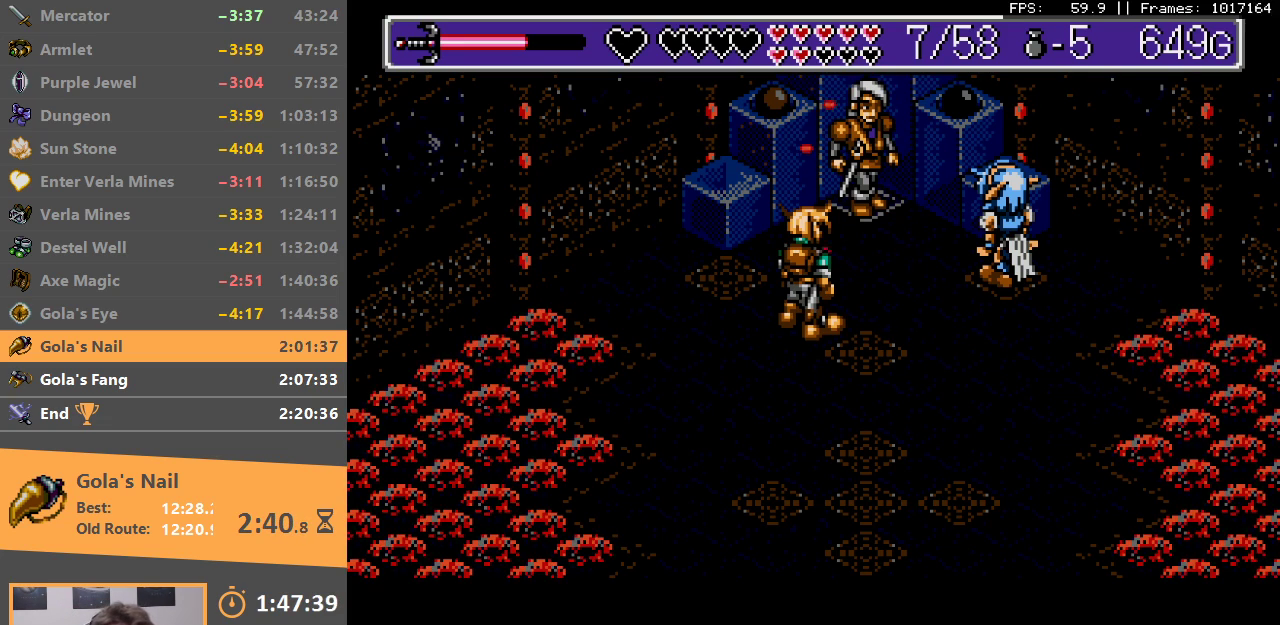
{"buttons": [], "events": [[67, "A", "up"], [83, "B", "up"], [150, "A", "down"], [150, "B", "down"], [267, "A", "up"], [267, "B", "up"], [333, "B", "down"], [350, "A", "down"], [450, "A", "up"], [483, "B", "up"]]}
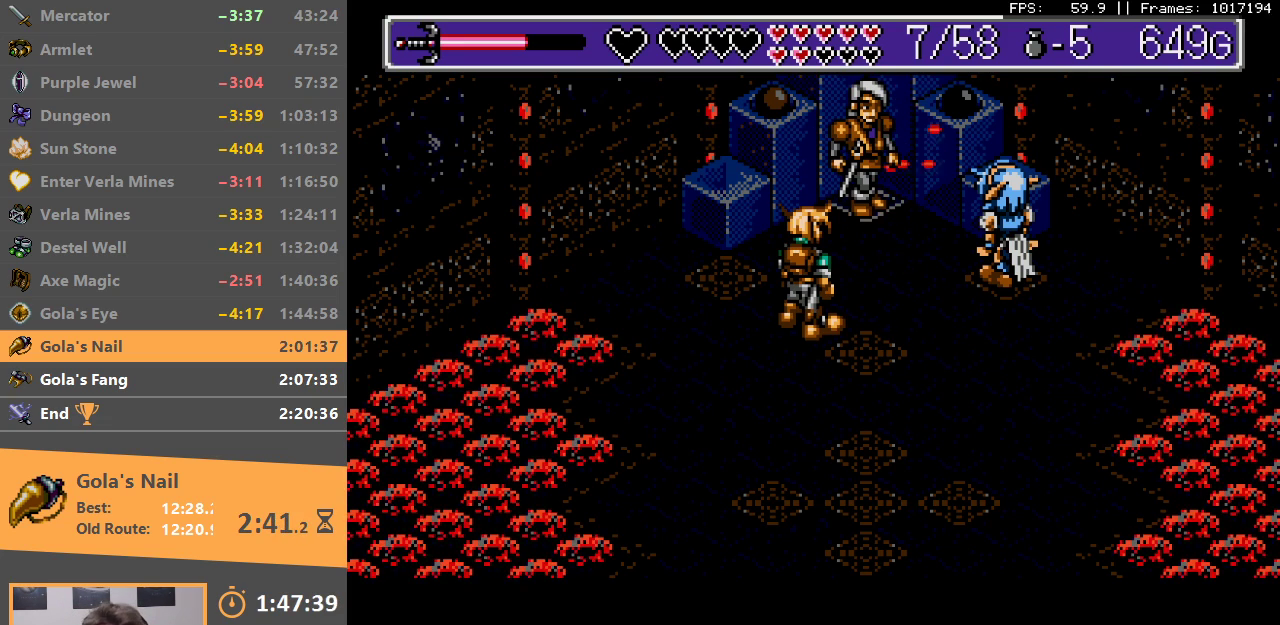
{"buttons": ["B"], "events": [[17, "B", "down"], [33, "A", "down"], [133, "A", "up"], [133, "B", "up"], [200, "B", "down"], [233, "A", "down"], [300, "A", "up"], [300, "B", "up"], [433, "B", "down"], [450, "A", "down"], [483, "A", "up"]]}
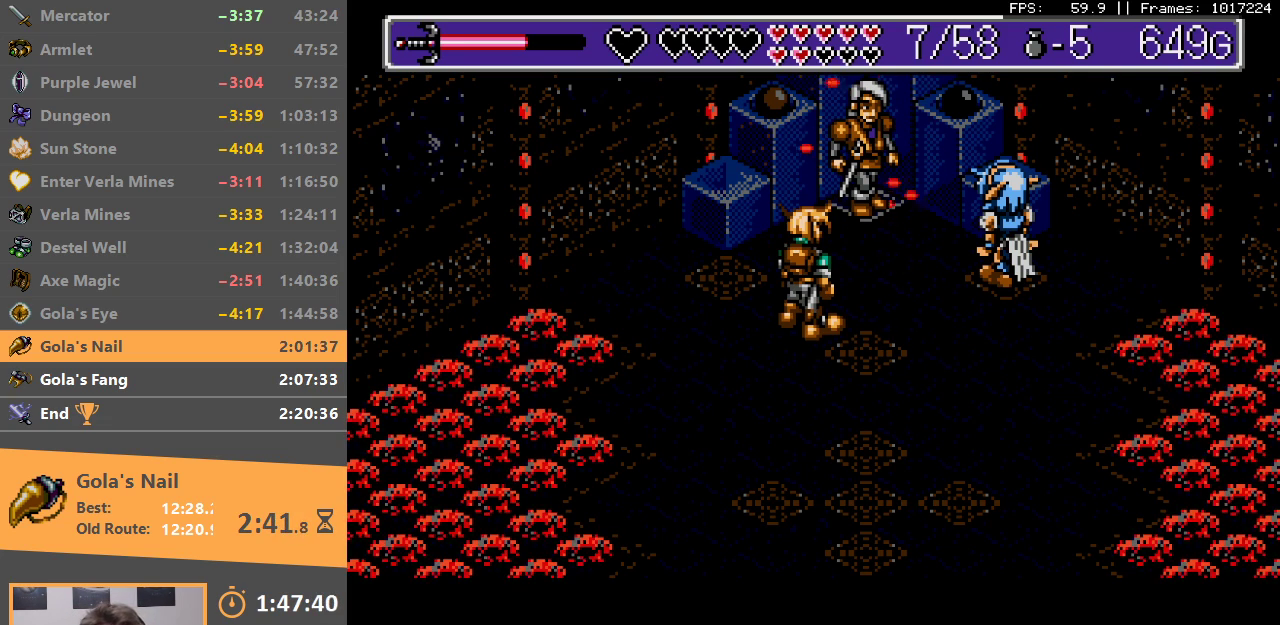
{"buttons": ["A", "B"], "events": [[33, "B", "up"], [83, "A", "down"], [100, "B", "down"], [183, "A", "up"], [183, "B", "up"], [267, "B", "down"], [283, "A", "down"], [367, "A", "up"], [383, "B", "up"], [433, "A", "down"], [433, "B", "down"]]}
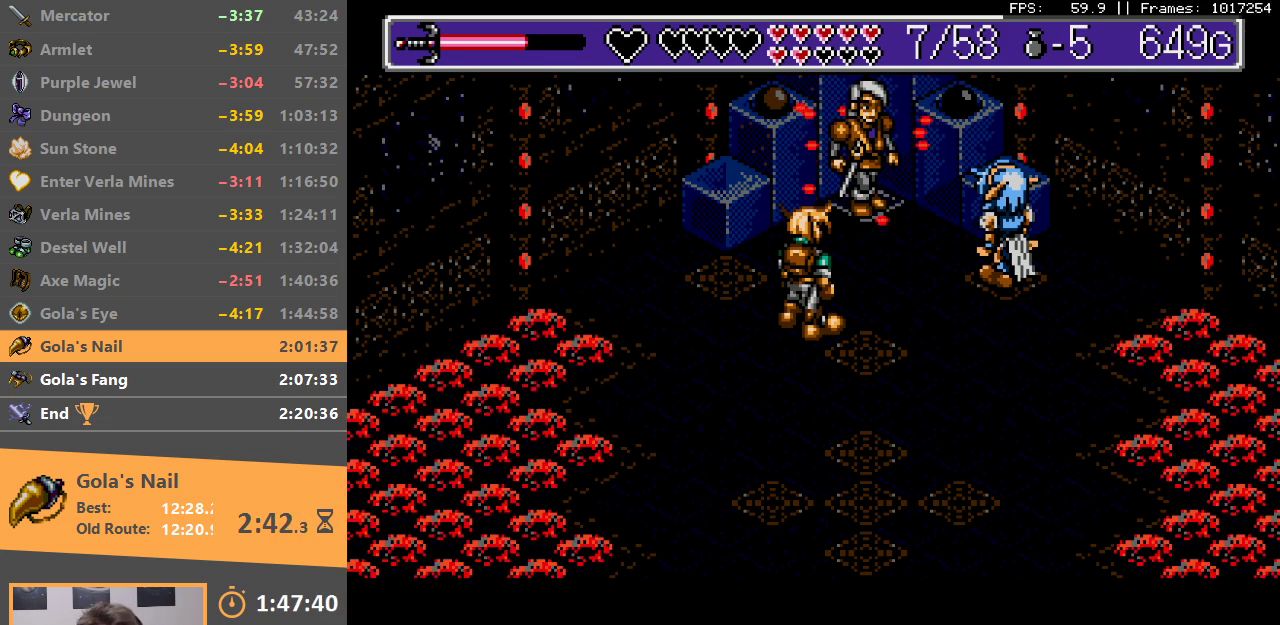
{"buttons": [], "events": [[50, "A", "up"], [83, "B", "up"], [133, "B", "down"], [150, "A", "down"], [250, "A", "up"], [267, "B", "up"], [333, "B", "down"], [350, "A", "down"], [450, "A", "up"], [450, "B", "up"]]}
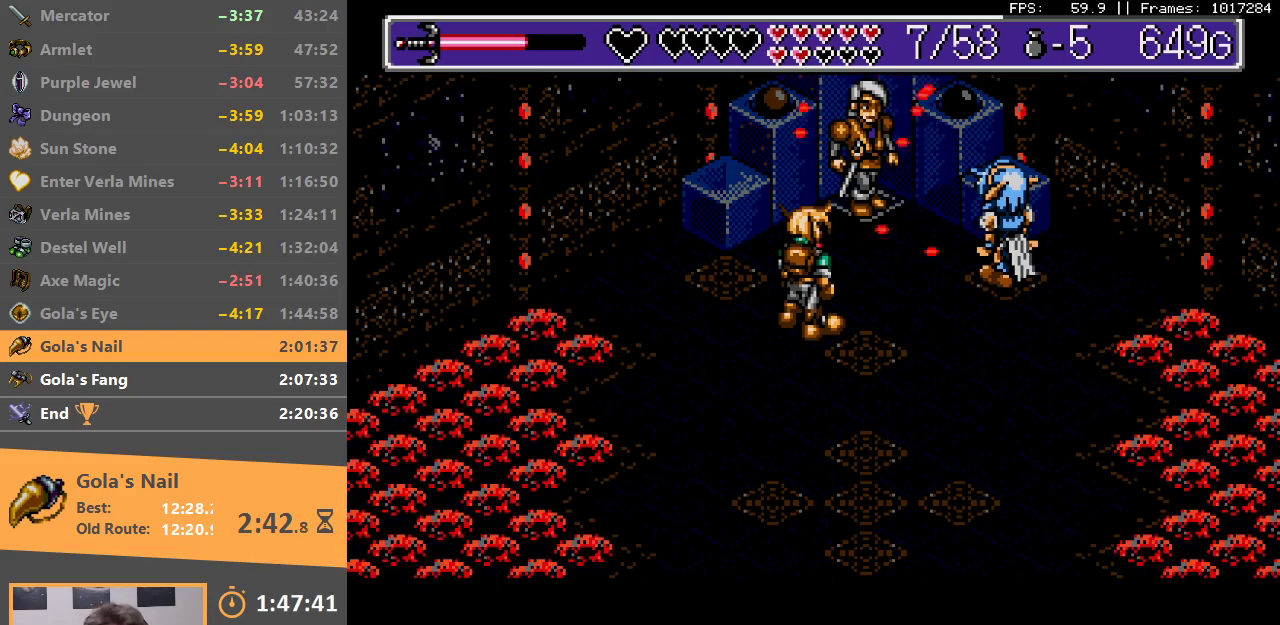
{"buttons": ["B"], "events": [[17, "B", "down"], [50, "A", "down"], [133, "A", "up"], [150, "B", "up"], [233, "A", "down"], [233, "B", "down"], [317, "A", "up"], [333, "B", "up"], [400, "B", "down"], [417, "A", "down"], [500, "A", "up"]]}
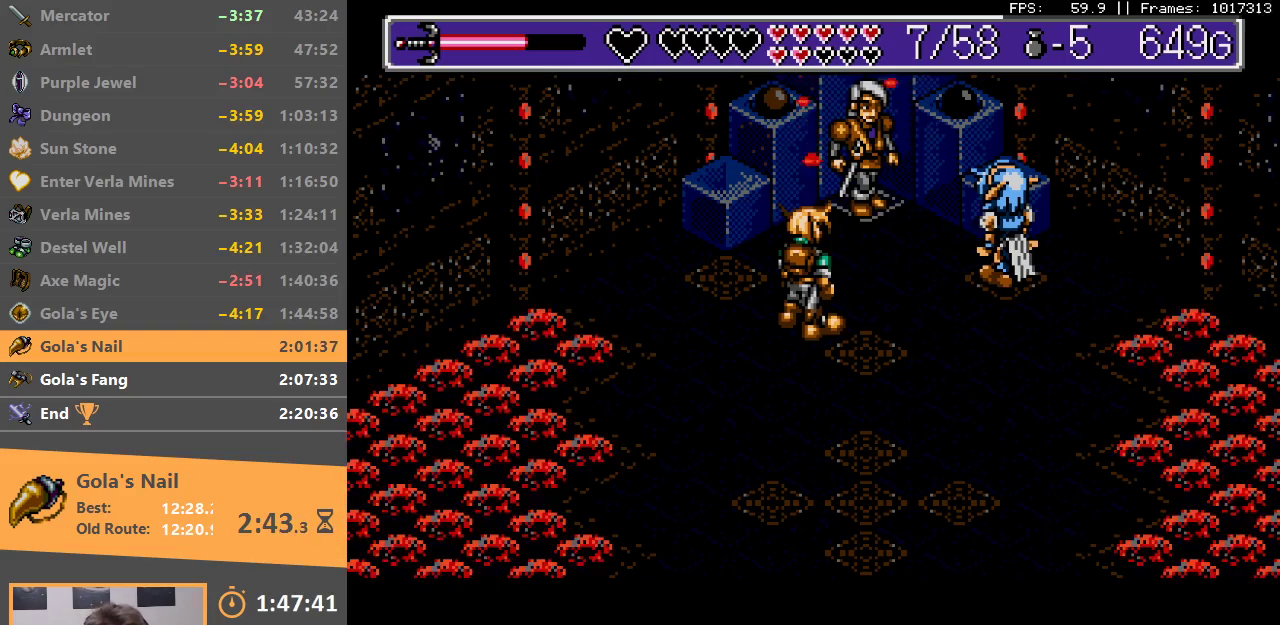
{"buttons": ["A", "B"], "events": [[33, "B", "up"], [100, "A", "down"], [100, "B", "down"], [183, "A", "up"], [200, "B", "up"], [283, "A", "down"], [283, "B", "down"], [383, "A", "up"], [400, "B", "up"], [467, "B", "down"], [500, "A", "down"]]}
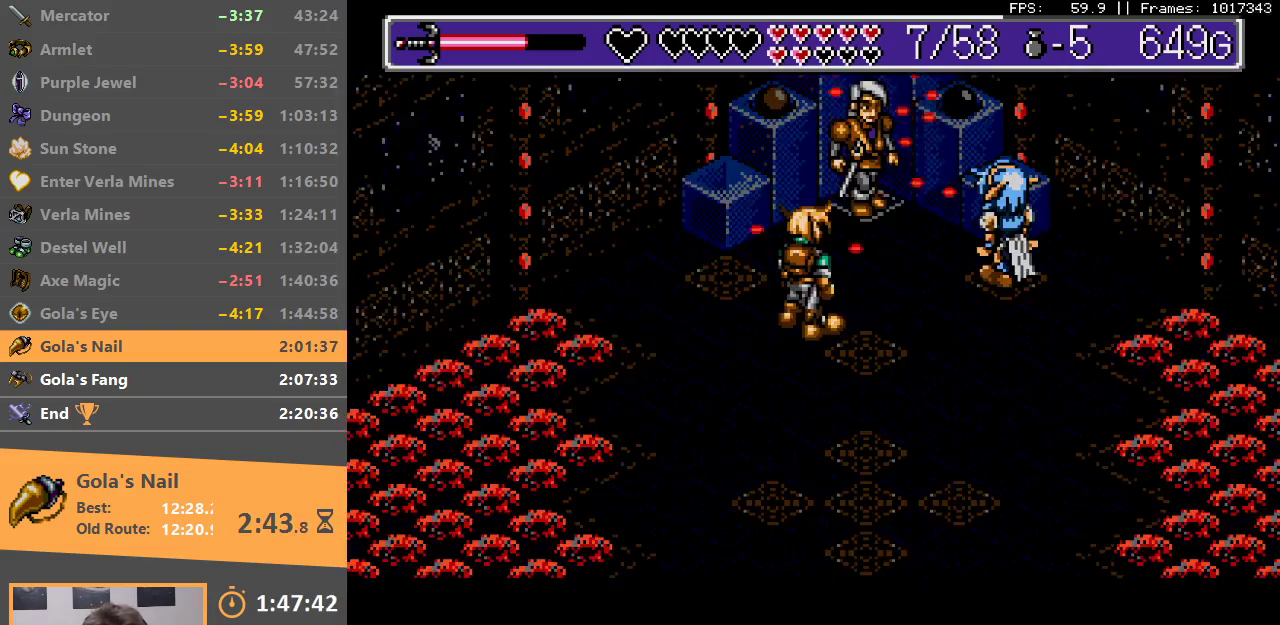
{"buttons": [], "events": [[83, "A", "up"], [83, "B", "up"], [167, "B", "down"], [183, "A", "down"], [267, "A", "up"], [283, "B", "up"], [367, "A", "down"], [367, "B", "down"], [467, "A", "up"], [483, "B", "up"]]}
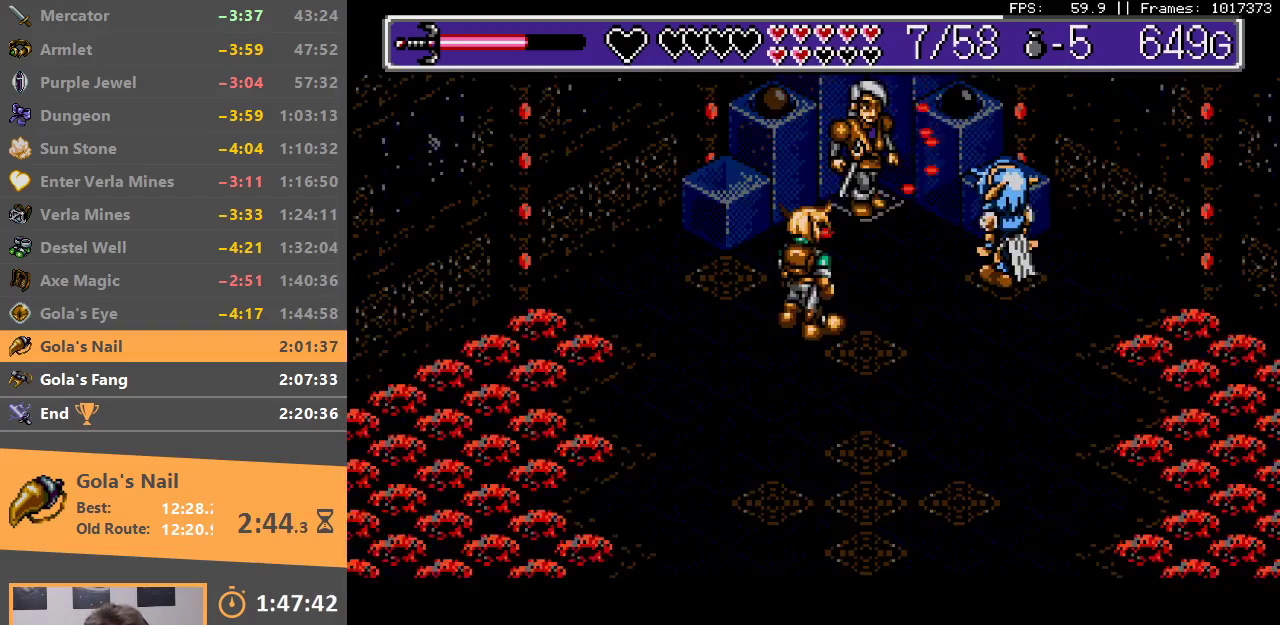
{"buttons": ["B"], "events": [[50, "B", "down"], [83, "A", "down"], [150, "A", "up"], [150, "B", "up"], [233, "B", "down"], [267, "A", "down"], [317, "A", "up"], [317, "B", "up"], [433, "A", "down"], [433, "B", "down"], [500, "A", "up"]]}
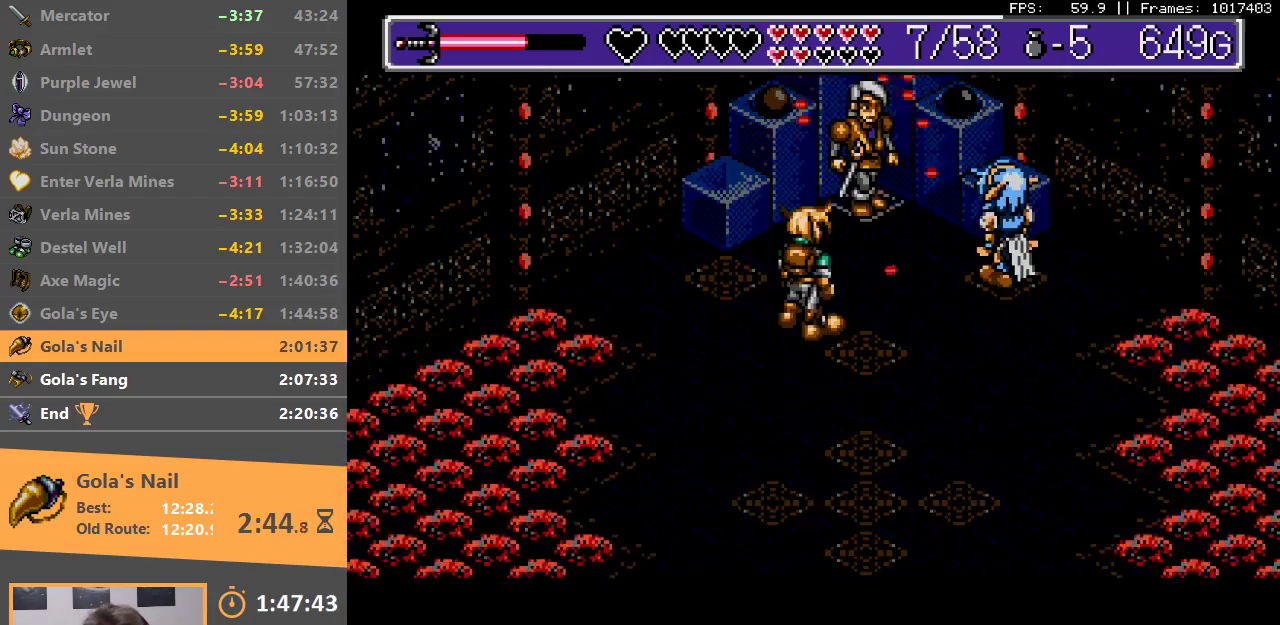
{"buttons": ["A", "B"], "events": [[33, "B", "up"], [83, "B", "down"], [100, "A", "down"], [183, "A", "up"], [183, "B", "up"], [283, "B", "down"], [300, "A", "down"], [350, "A", "up"], [400, "B", "up"], [450, "B", "down"], [483, "A", "down"]]}
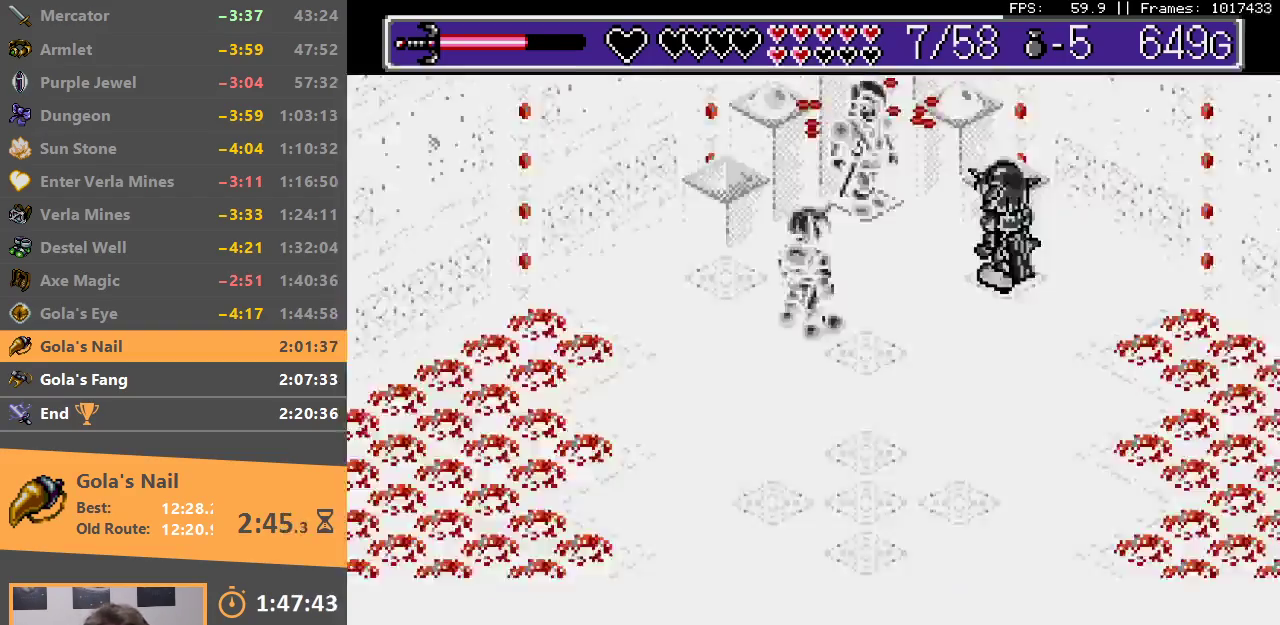
{"buttons": [], "events": [[67, "A", "up"], [83, "B", "up"], [150, "B", "down"], [183, "A", "down"], [267, "A", "up"], [267, "B", "up"], [333, "A", "down"], [333, "B", "down"], [433, "A", "up"], [450, "B", "up"]]}
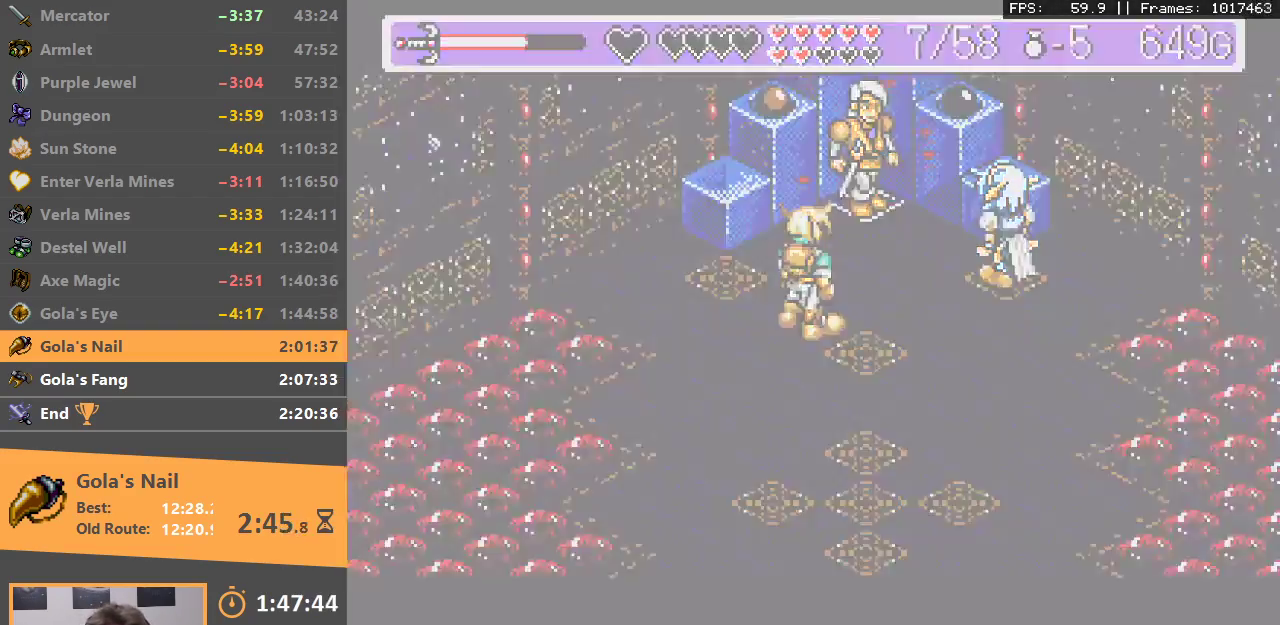
{"buttons": ["B"], "events": [[33, "A", "down"], [33, "B", "down"], [133, "A", "up"], [150, "B", "up"], [200, "B", "down"], [233, "A", "down"], [333, "A", "up"], [333, "B", "up"], [383, "B", "down"], [400, "A", "down"], [483, "A", "up"]]}